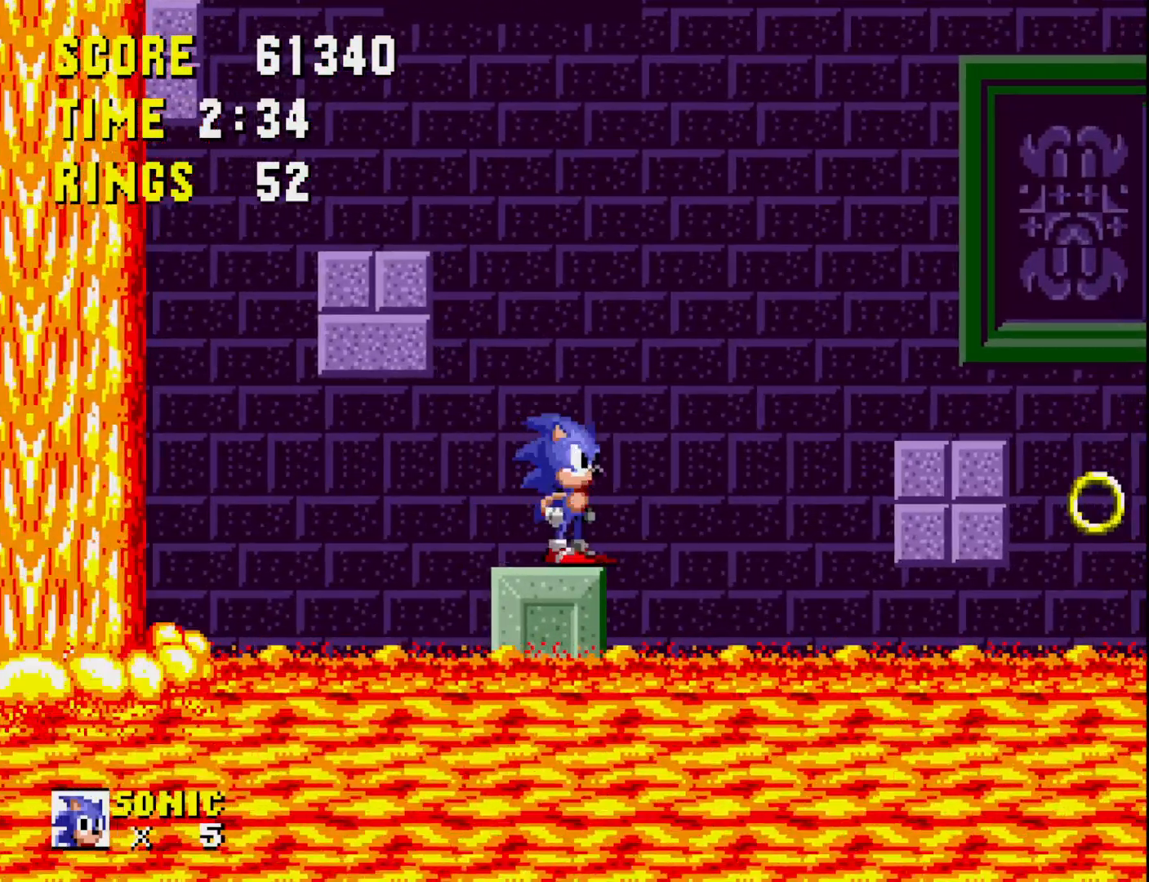
Gameplay with a controller (Xbox layout); each line is a JSON object with the inputs held at the frame after it. "events" lists button and stick changes between this image and that frame as [ms after this image, input, new state], when the widget could be followed in between. Not read: left_stick.
{"buttons": [], "right_stick": "center", "events": []}
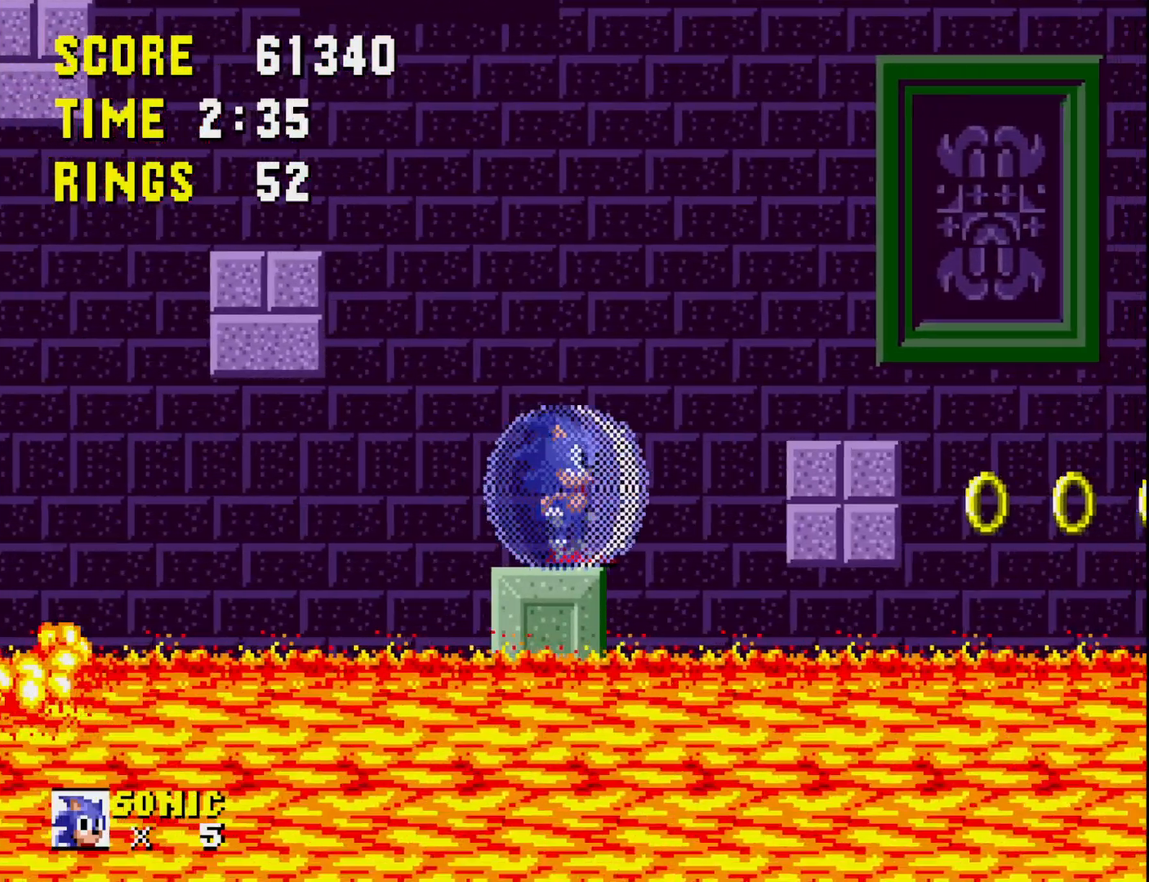
{"buttons": ["DPAD_RIGHT"], "right_stick": "center", "events": [[500, "DPAD_RIGHT", "down"]]}
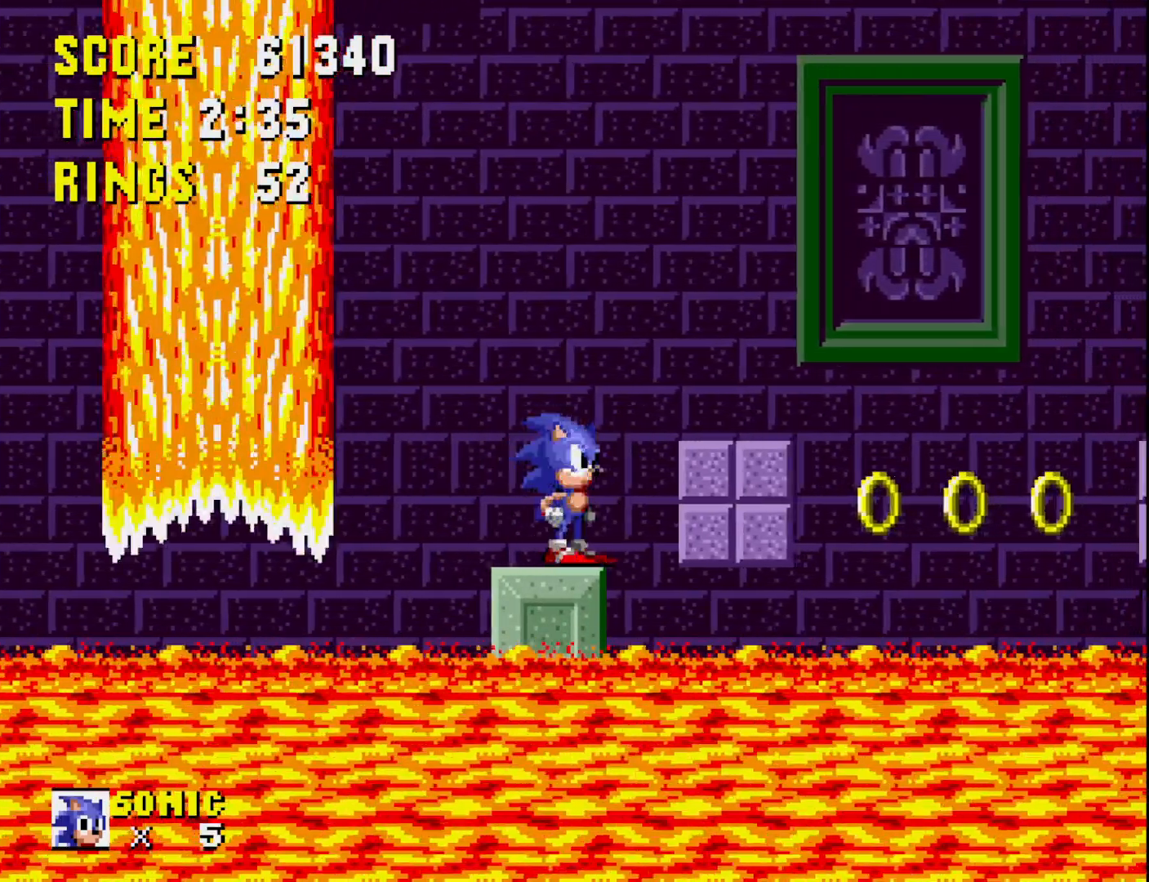
{"buttons": [], "right_stick": "center", "events": [[33, "A", "down"], [250, "A", "up"], [267, "DPAD_RIGHT", "up"]]}
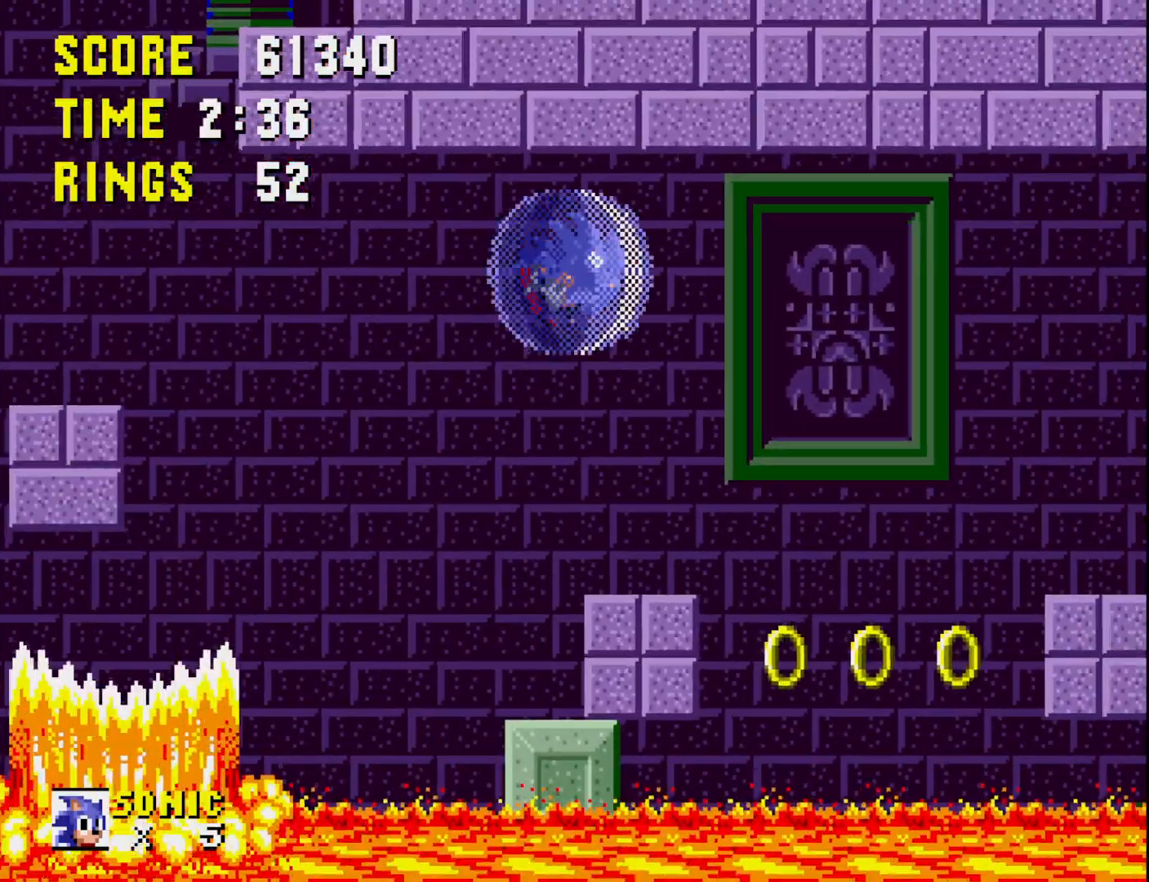
{"buttons": ["A"], "right_stick": "center", "events": [[67, "DPAD_LEFT", "down"], [167, "DPAD_LEFT", "up"], [217, "DPAD_RIGHT", "down"], [433, "DPAD_RIGHT", "up"], [483, "A", "down"]]}
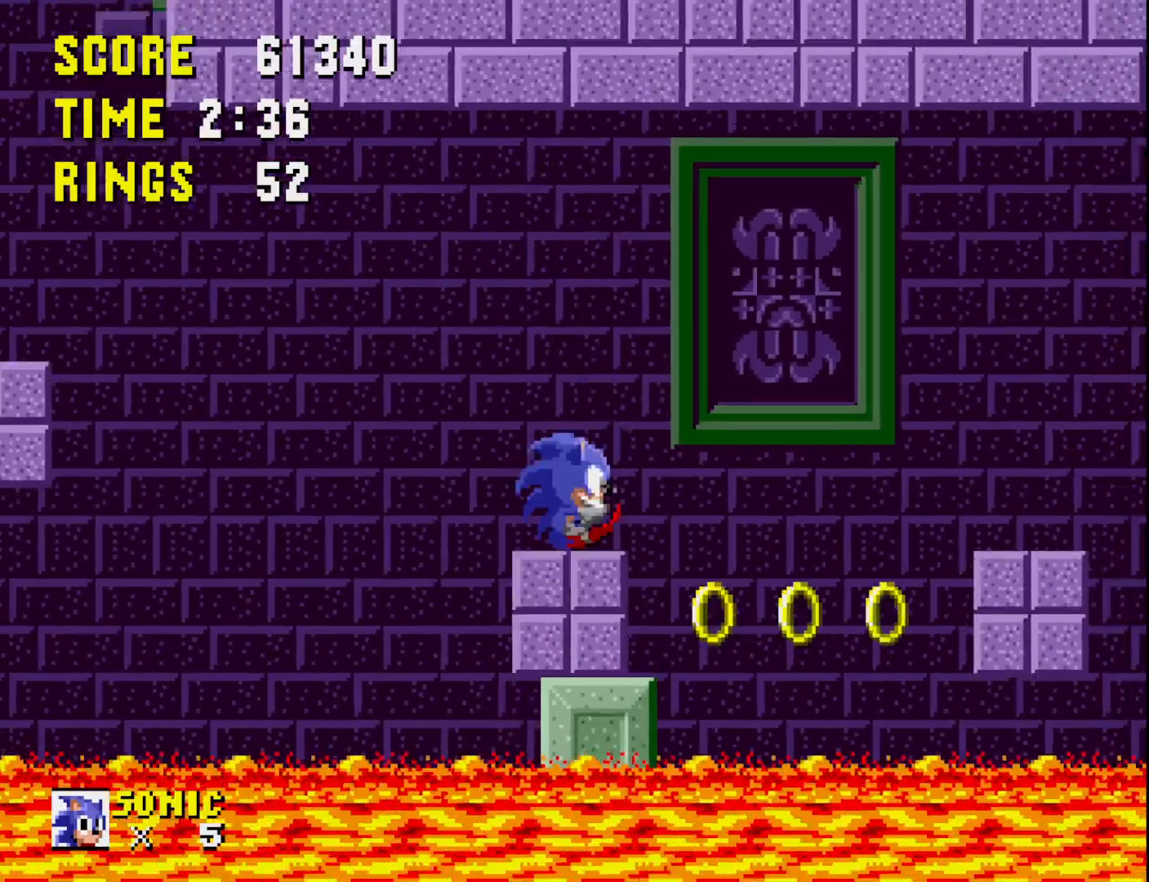
{"buttons": ["DPAD_LEFT"], "right_stick": "center", "events": [[100, "A", "up"], [217, "DPAD_RIGHT", "down"], [317, "DPAD_RIGHT", "up"], [433, "DPAD_LEFT", "down"]]}
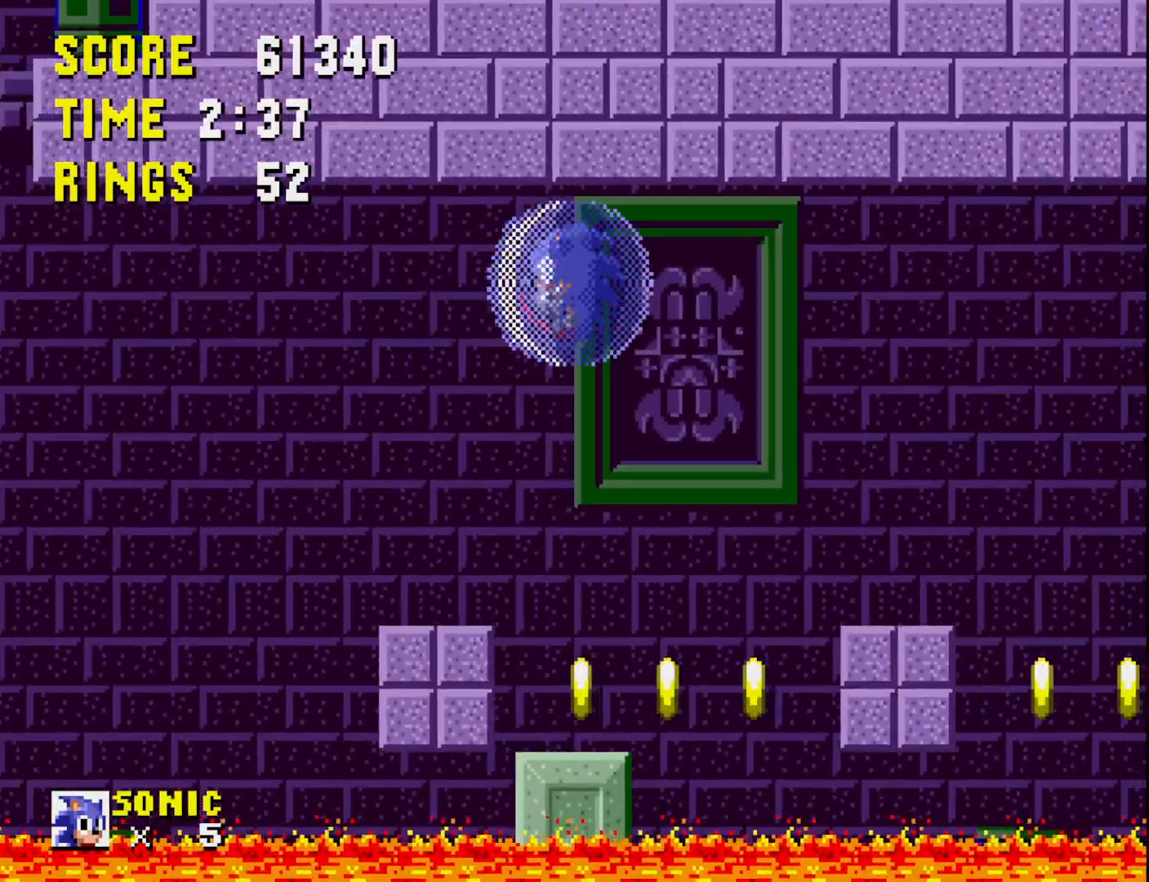
{"buttons": [], "right_stick": "center", "events": [[33, "DPAD_LEFT", "up"], [217, "DPAD_RIGHT", "down"], [367, "DPAD_RIGHT", "up"]]}
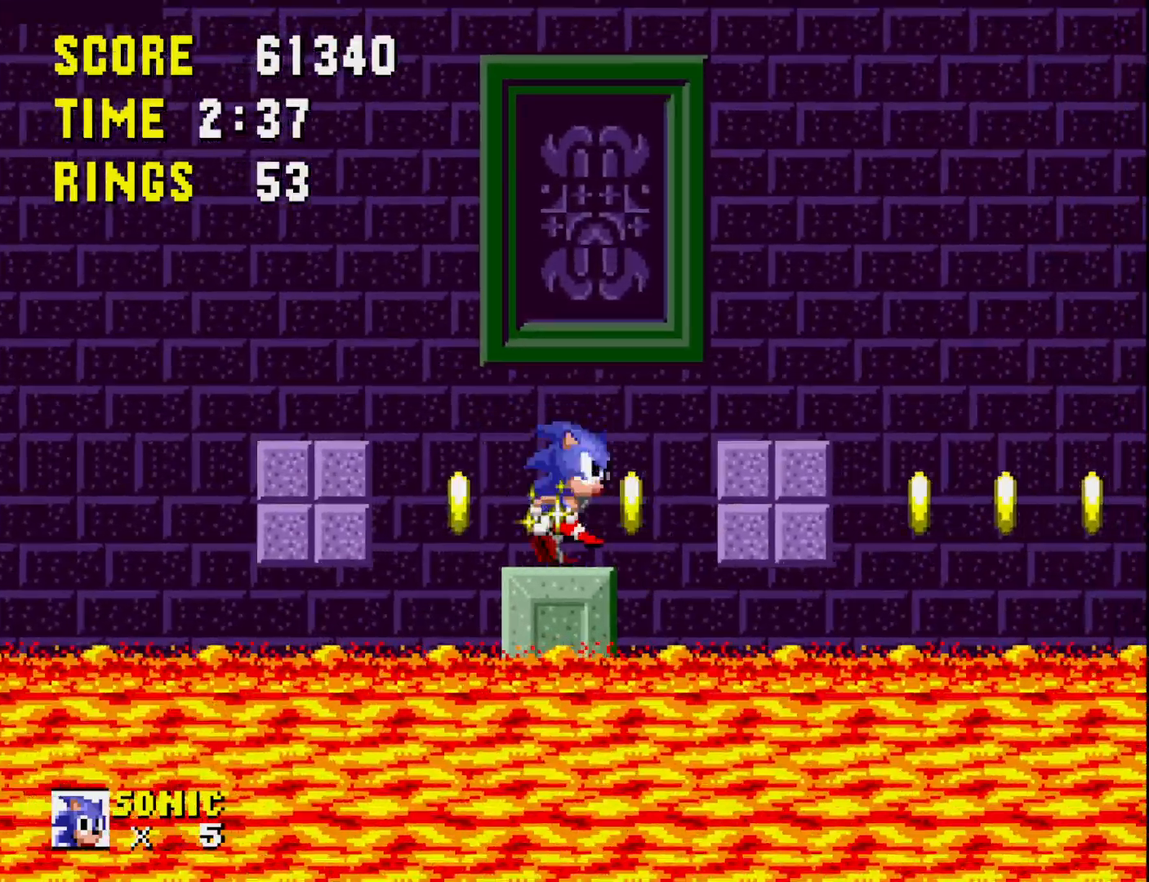
{"buttons": [], "right_stick": "center", "events": [[183, "A", "down"], [267, "DPAD_RIGHT", "down"], [317, "A", "up"], [450, "DPAD_RIGHT", "up"]]}
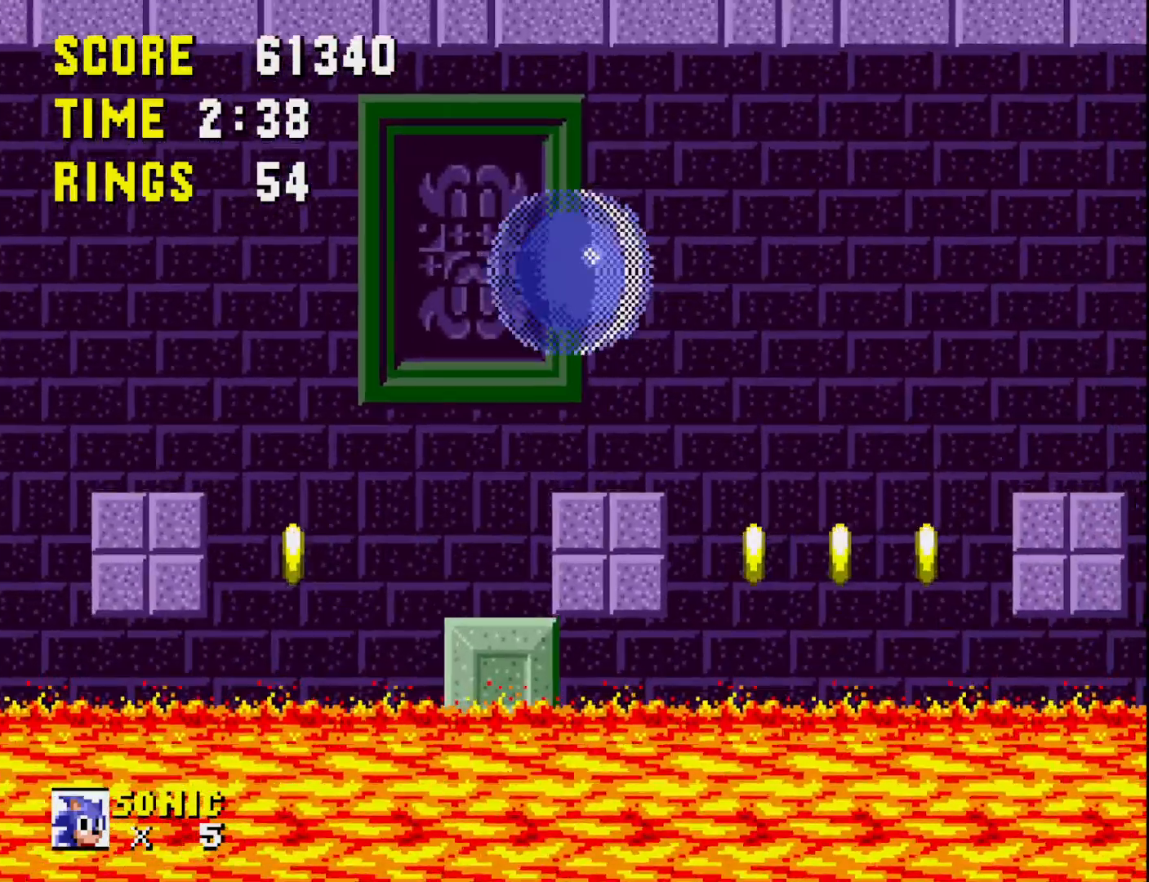
{"buttons": ["DPAD_RIGHT"], "right_stick": "center", "events": [[67, "DPAD_LEFT", "down"], [267, "DPAD_LEFT", "up"], [500, "DPAD_RIGHT", "down"]]}
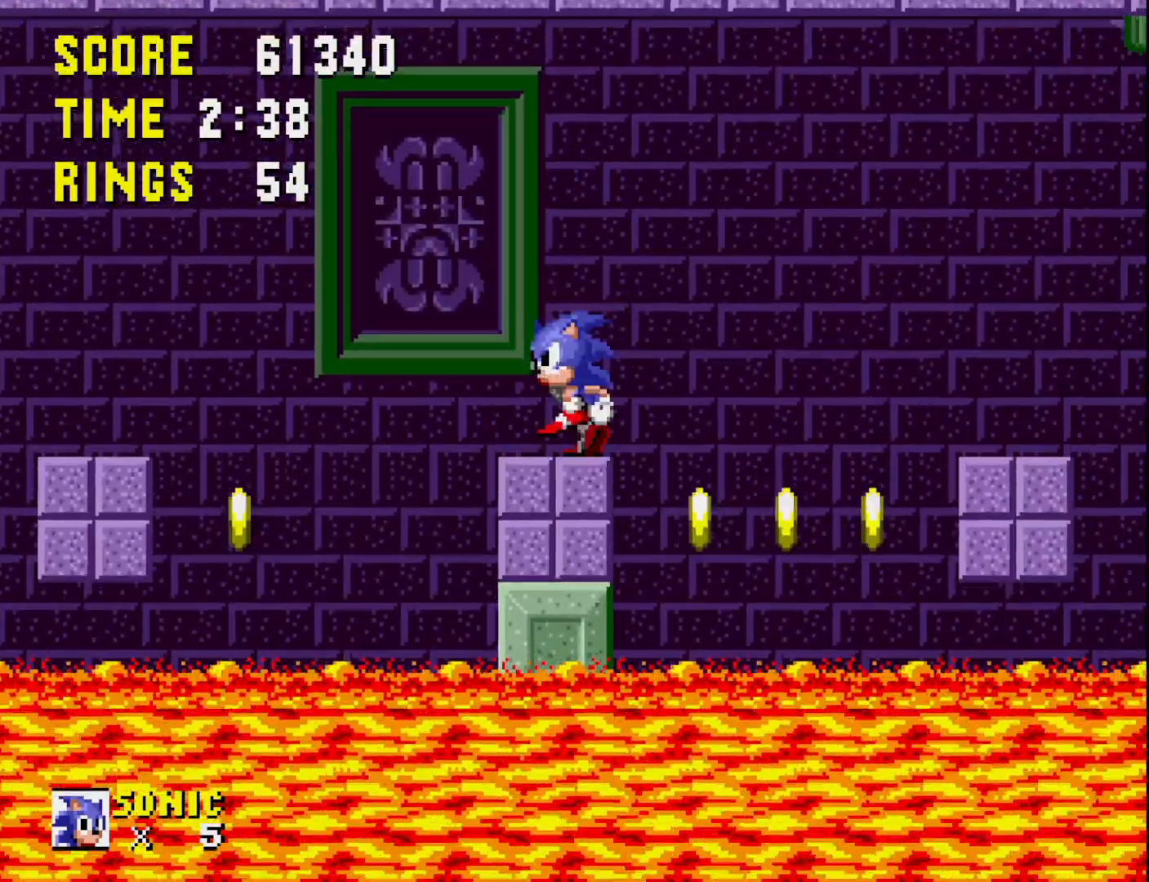
{"buttons": [], "right_stick": "center", "events": [[50, "A", "down"], [117, "A", "up"], [217, "DPAD_RIGHT", "up"]]}
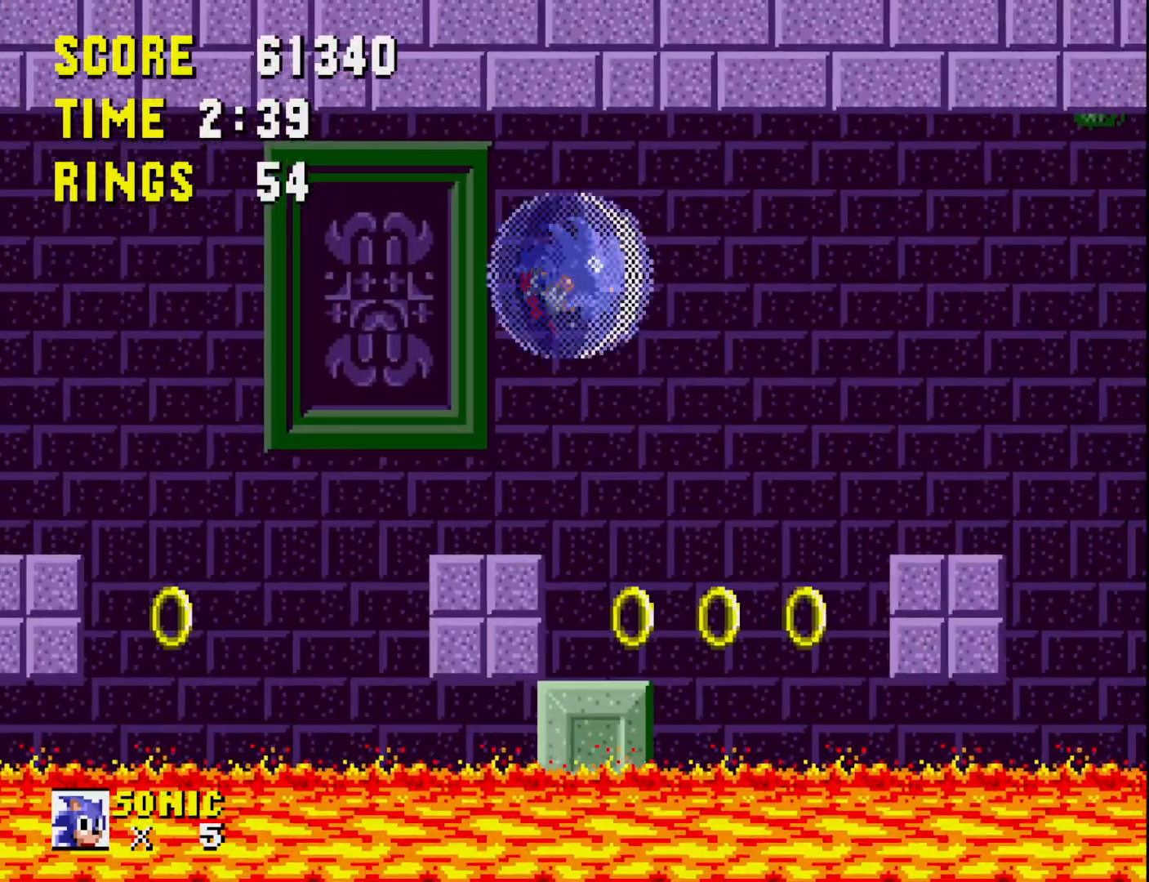
{"buttons": [], "right_stick": "center", "events": [[67, "DPAD_RIGHT", "down"], [183, "DPAD_RIGHT", "up"]]}
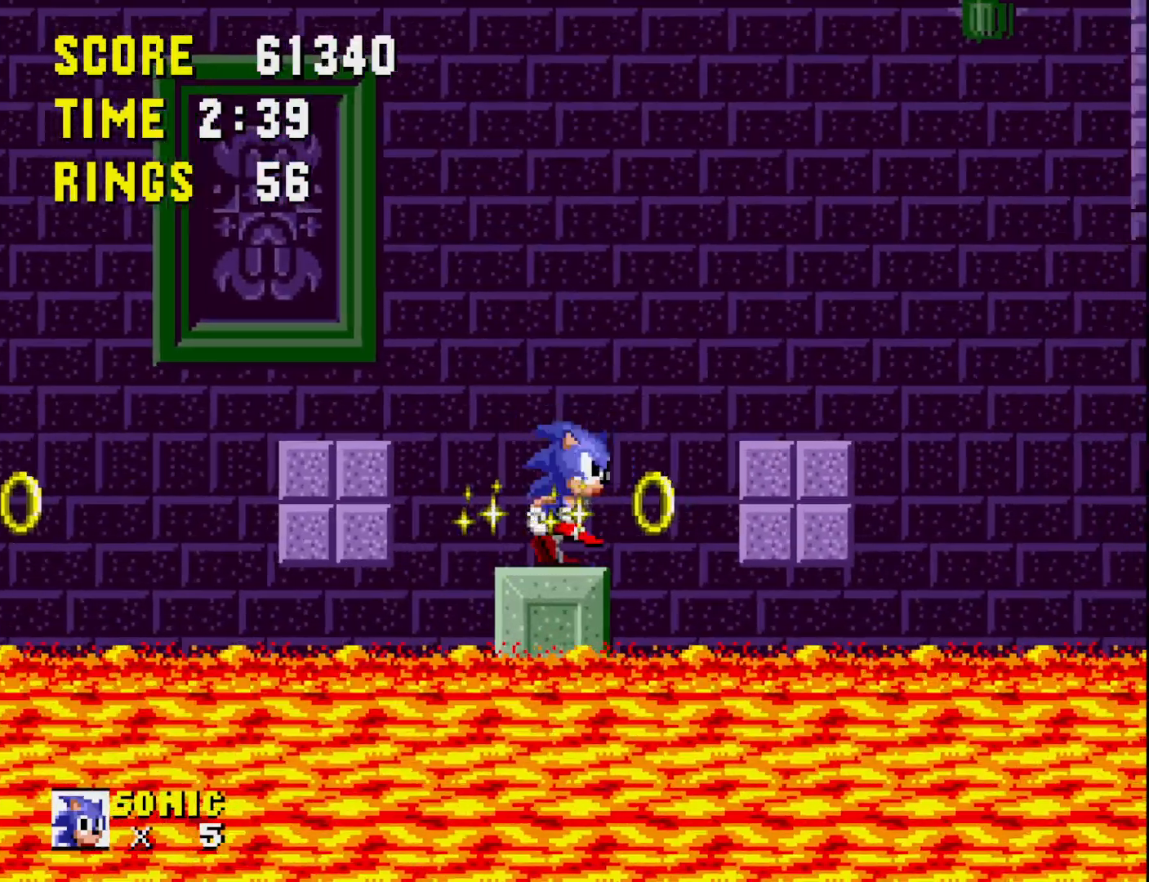
{"buttons": [], "right_stick": "center", "events": [[233, "A", "down"], [300, "DPAD_RIGHT", "down"], [383, "A", "up"], [450, "DPAD_RIGHT", "up"]]}
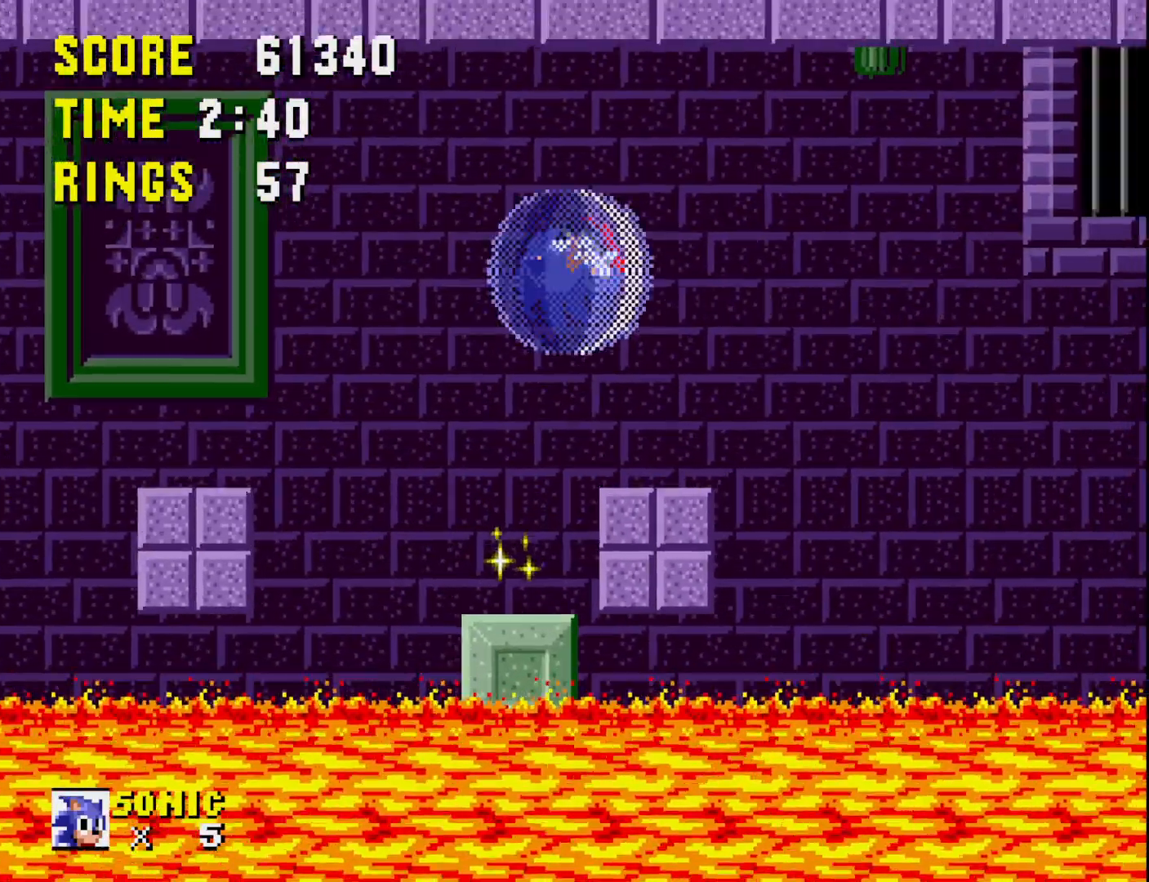
{"buttons": [], "right_stick": "center", "events": [[217, "DPAD_LEFT", "down"], [317, "DPAD_LEFT", "up"]]}
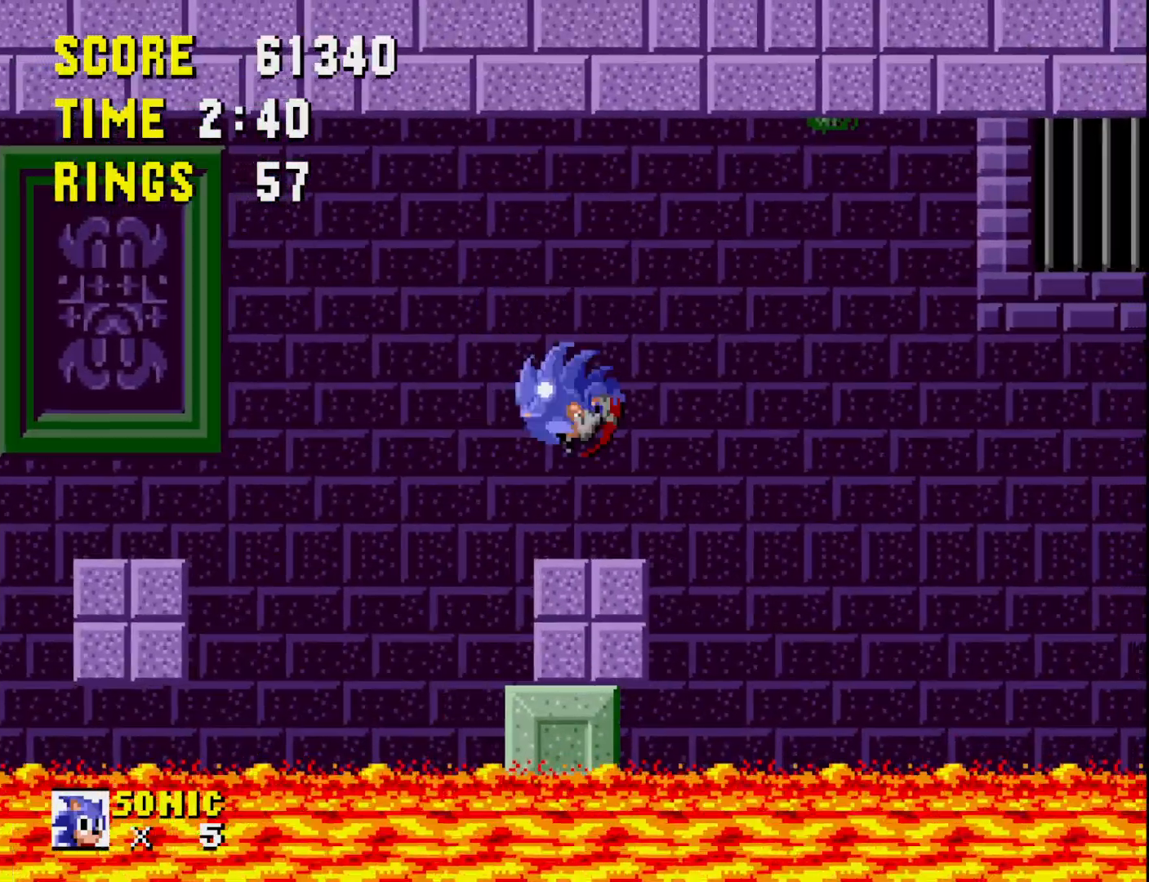
{"buttons": [], "right_stick": "center", "events": [[100, "DPAD_RIGHT", "down"], [200, "A", "down"], [283, "A", "up"], [350, "DPAD_RIGHT", "up"]]}
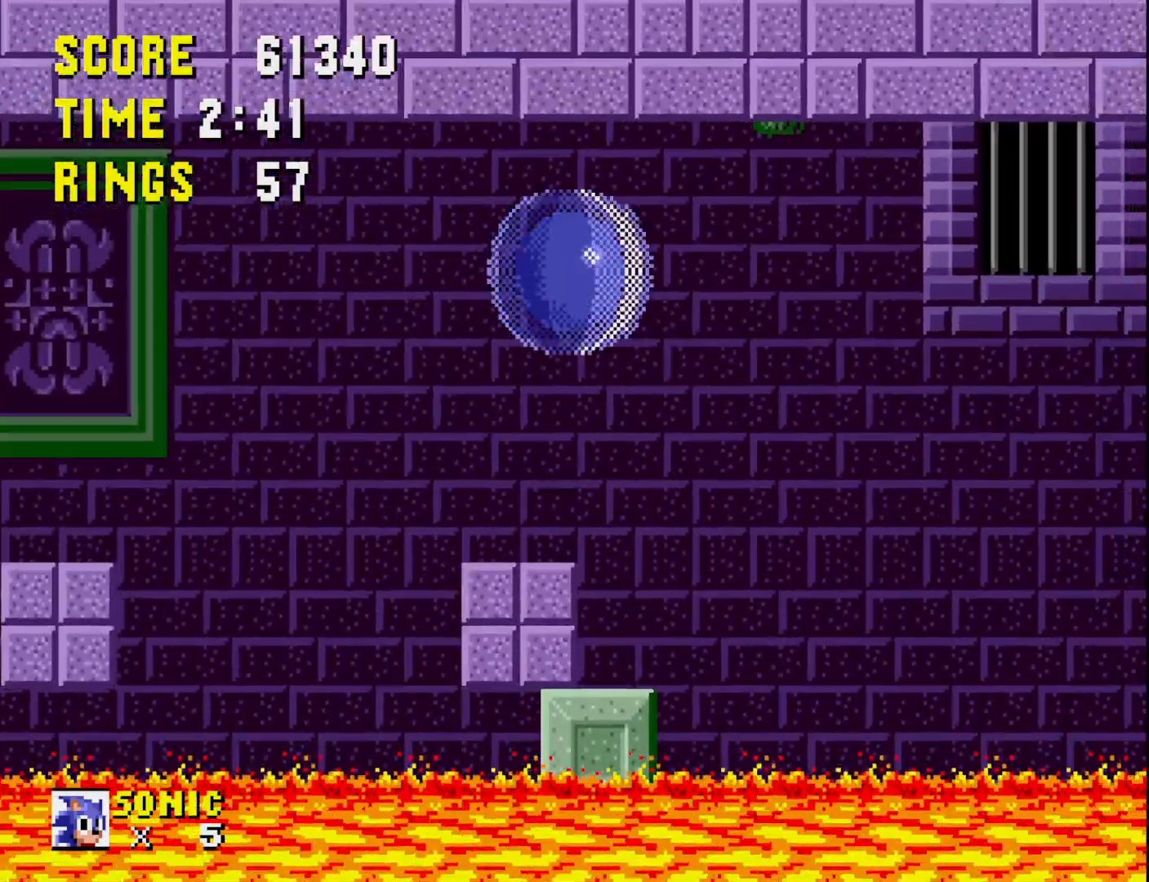
{"buttons": [], "right_stick": "center", "events": [[150, "DPAD_RIGHT", "down"], [300, "DPAD_RIGHT", "up"]]}
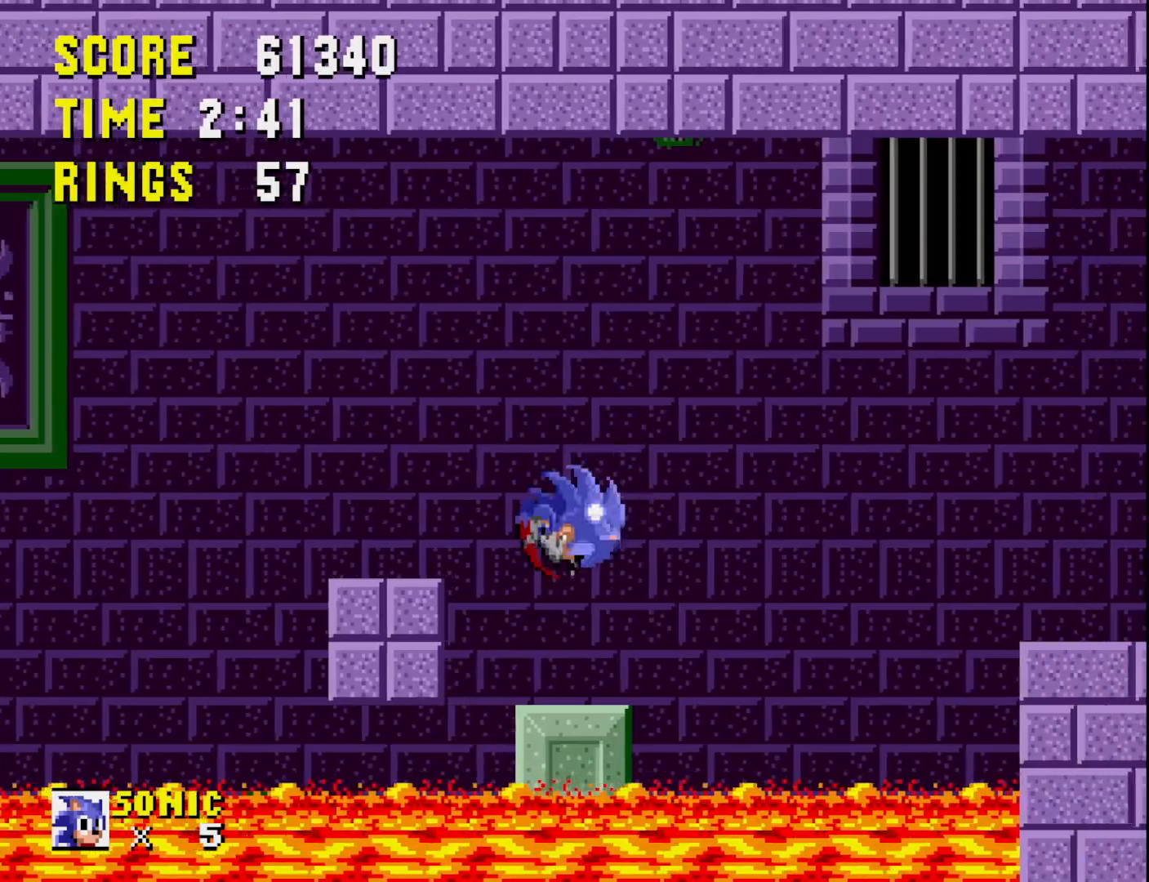
{"buttons": ["DPAD_RIGHT"], "right_stick": "center", "events": [[50, "DPAD_LEFT", "down"], [167, "DPAD_LEFT", "up"], [433, "DPAD_RIGHT", "down"]]}
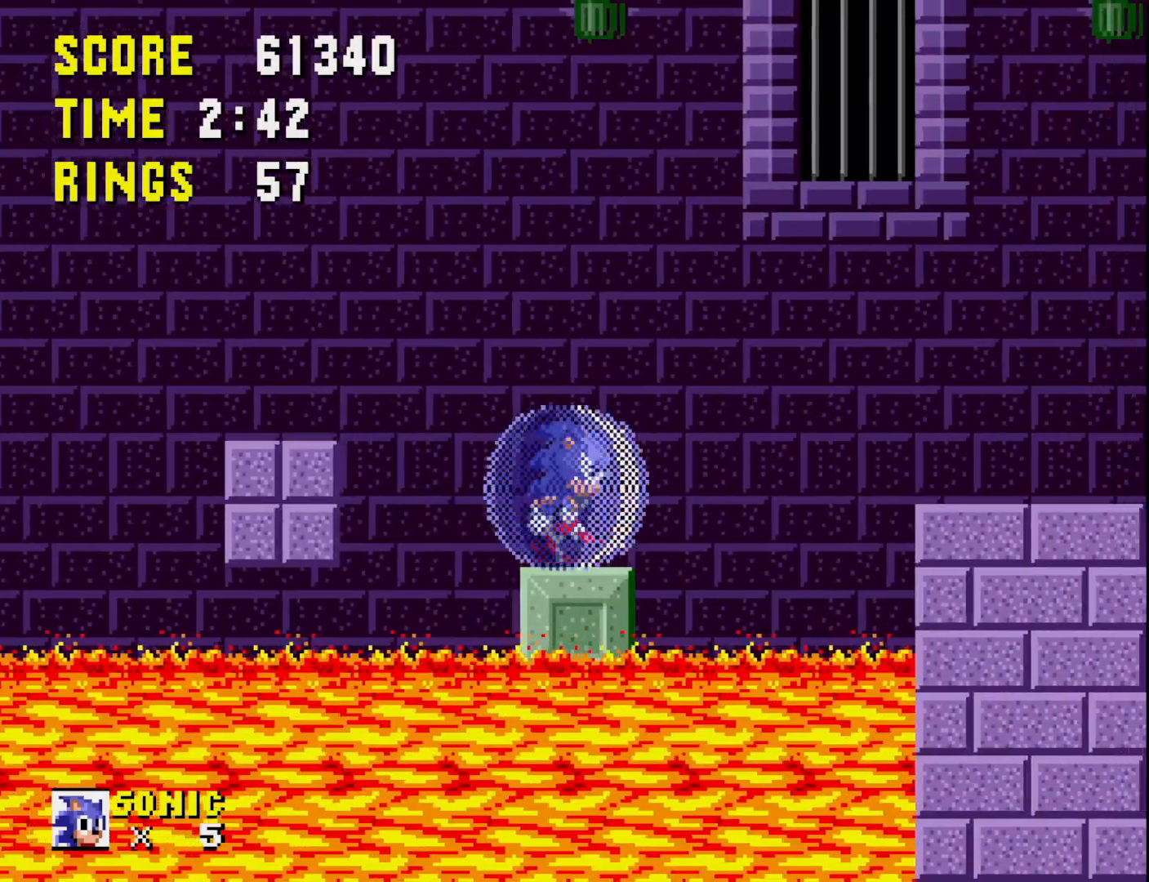
{"buttons": ["A", "DPAD_RIGHT"], "right_stick": "center", "events": [[33, "DPAD_RIGHT", "up"], [350, "DPAD_RIGHT", "down"], [483, "A", "down"]]}
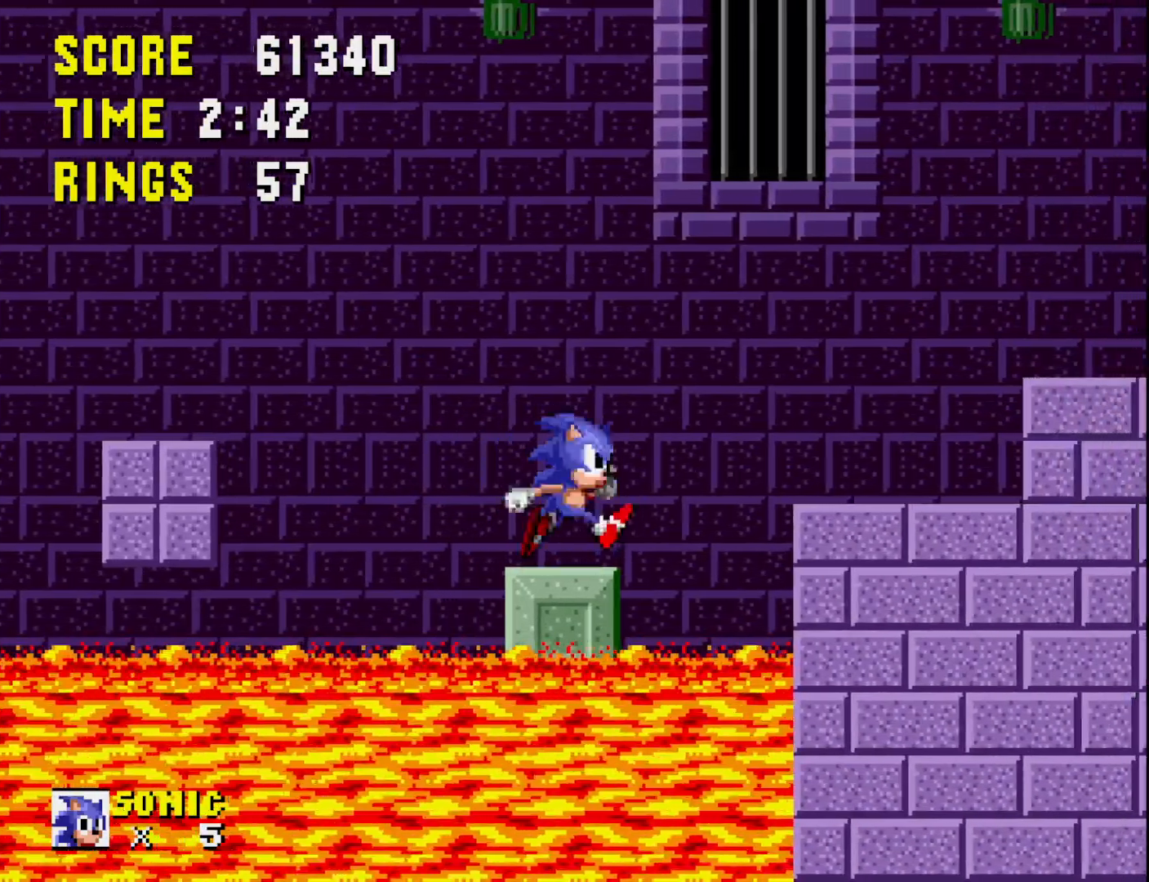
{"buttons": [], "right_stick": "center", "events": [[233, "A", "up"], [300, "DPAD_RIGHT", "up"]]}
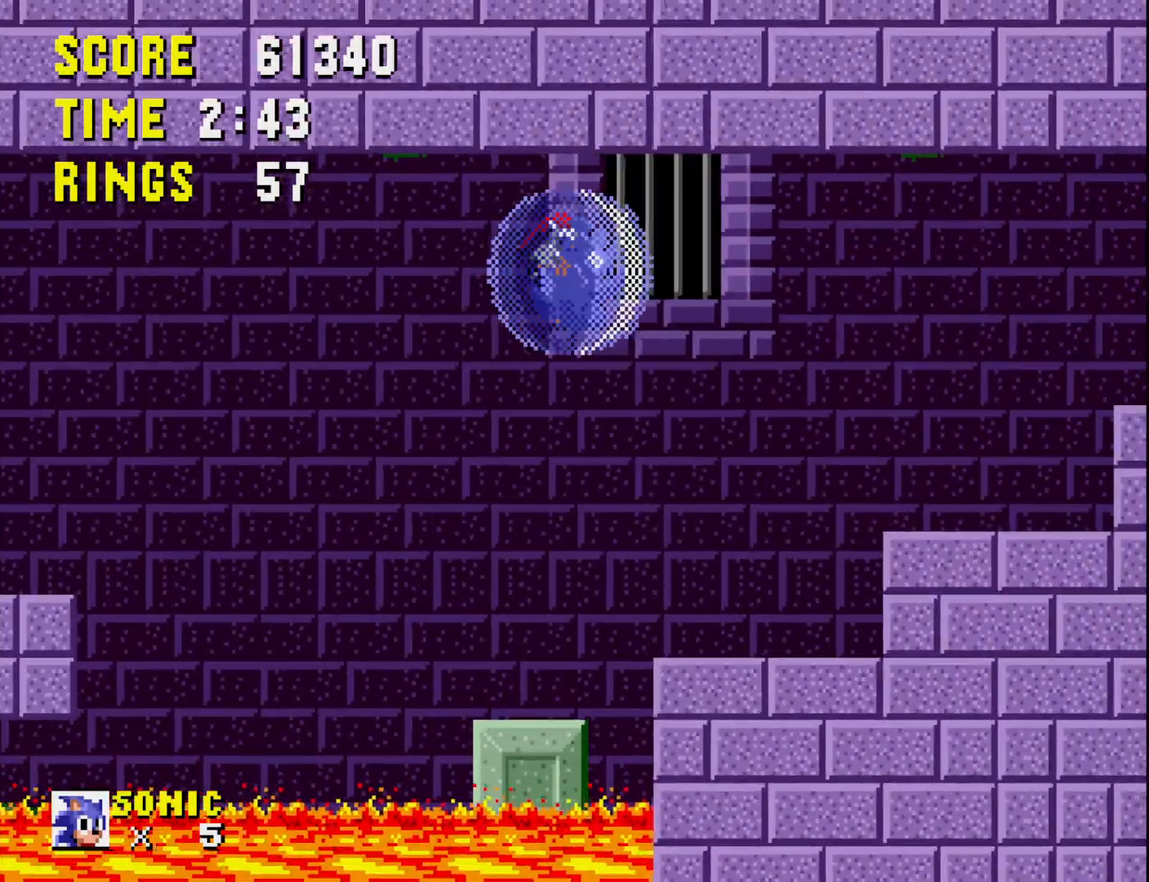
{"buttons": ["A", "DPAD_RIGHT"], "right_stick": "center", "events": [[433, "DPAD_RIGHT", "down"], [500, "A", "down"]]}
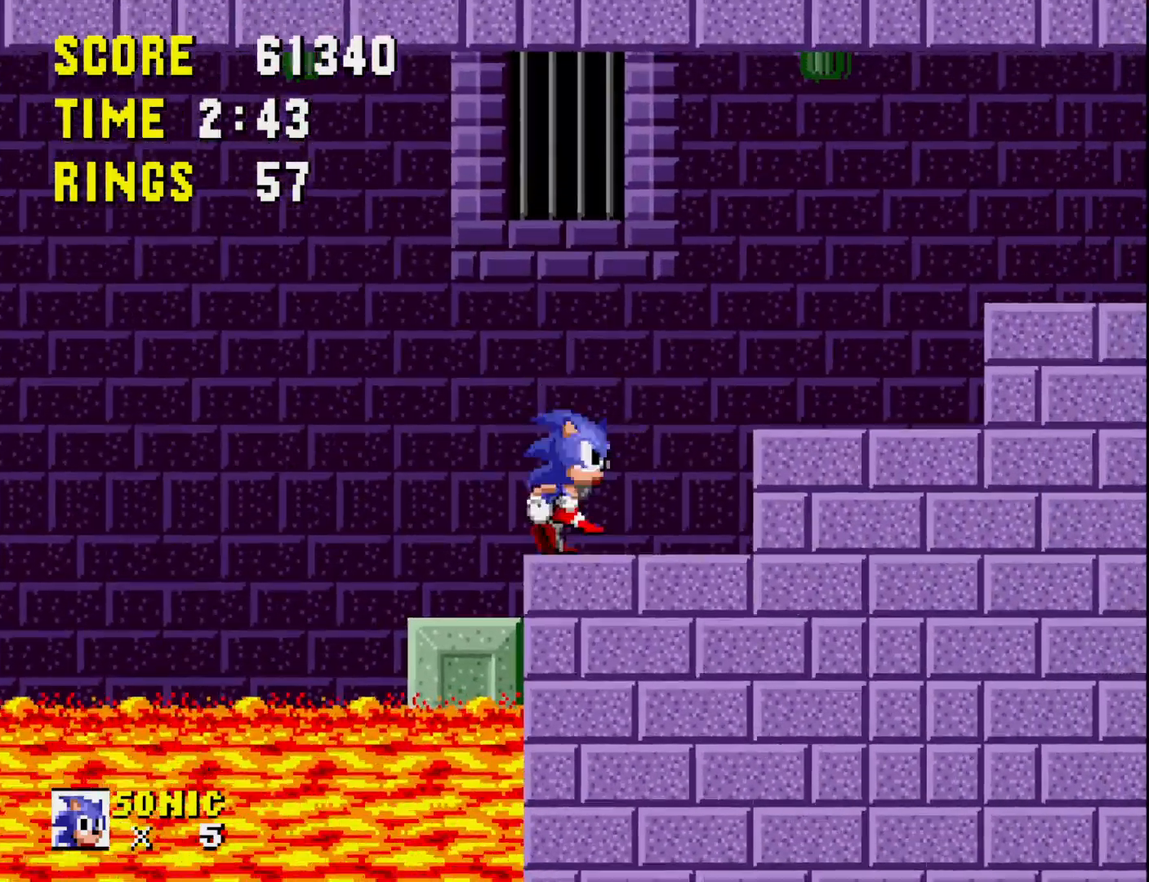
{"buttons": [], "right_stick": "center", "events": [[83, "A", "up"], [117, "DPAD_RIGHT", "up"]]}
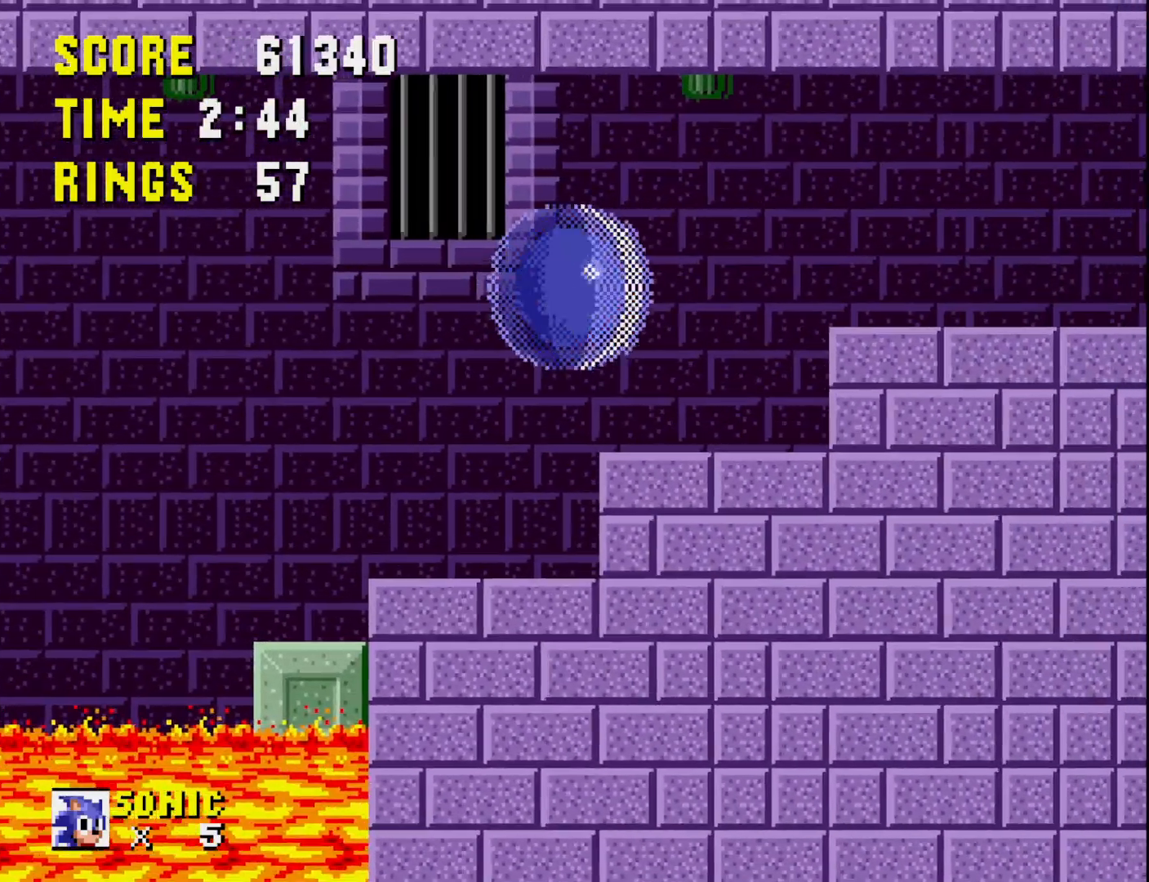
{"buttons": [], "right_stick": "center", "events": [[133, "DPAD_RIGHT", "down"], [267, "A", "down"], [333, "A", "up"], [400, "DPAD_RIGHT", "up"]]}
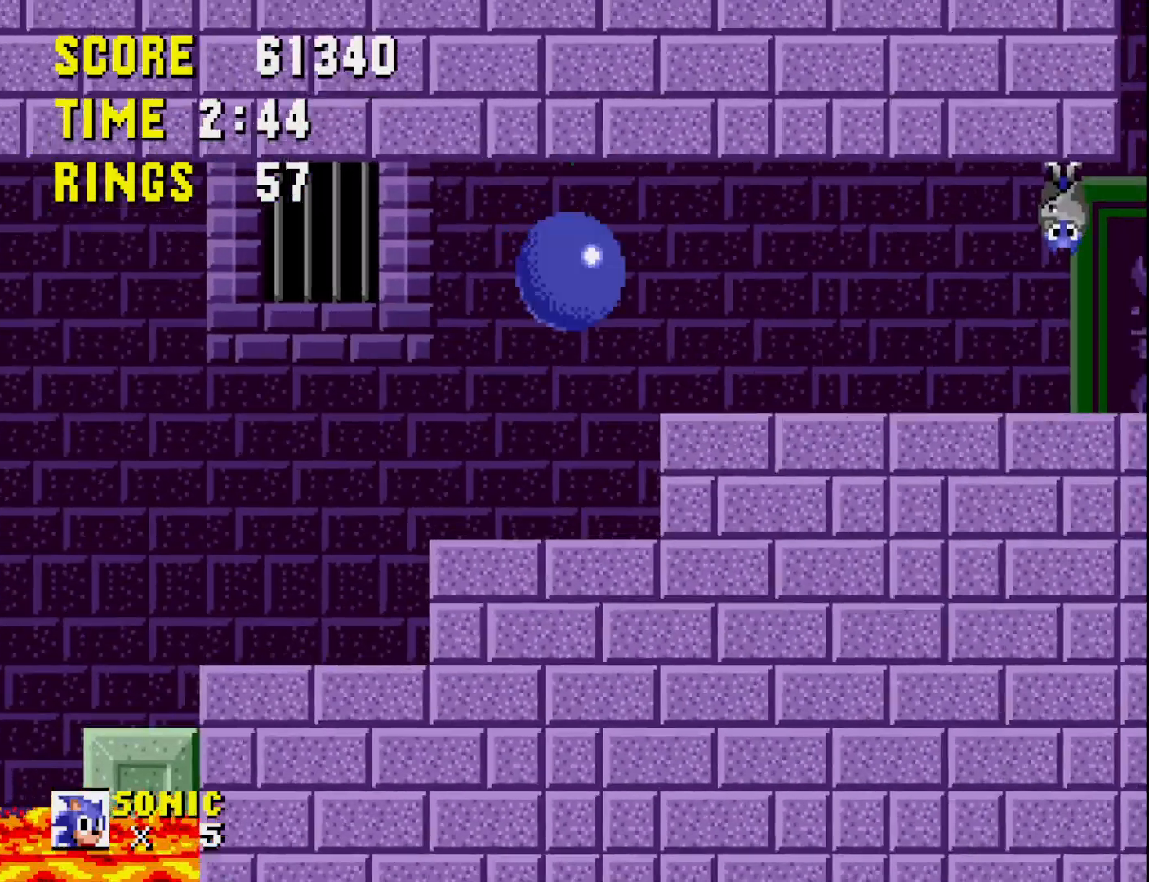
{"buttons": ["DPAD_RIGHT"], "right_stick": "center", "events": [[100, "DPAD_RIGHT", "down"], [183, "DPAD_RIGHT", "up"], [367, "DPAD_RIGHT", "down"]]}